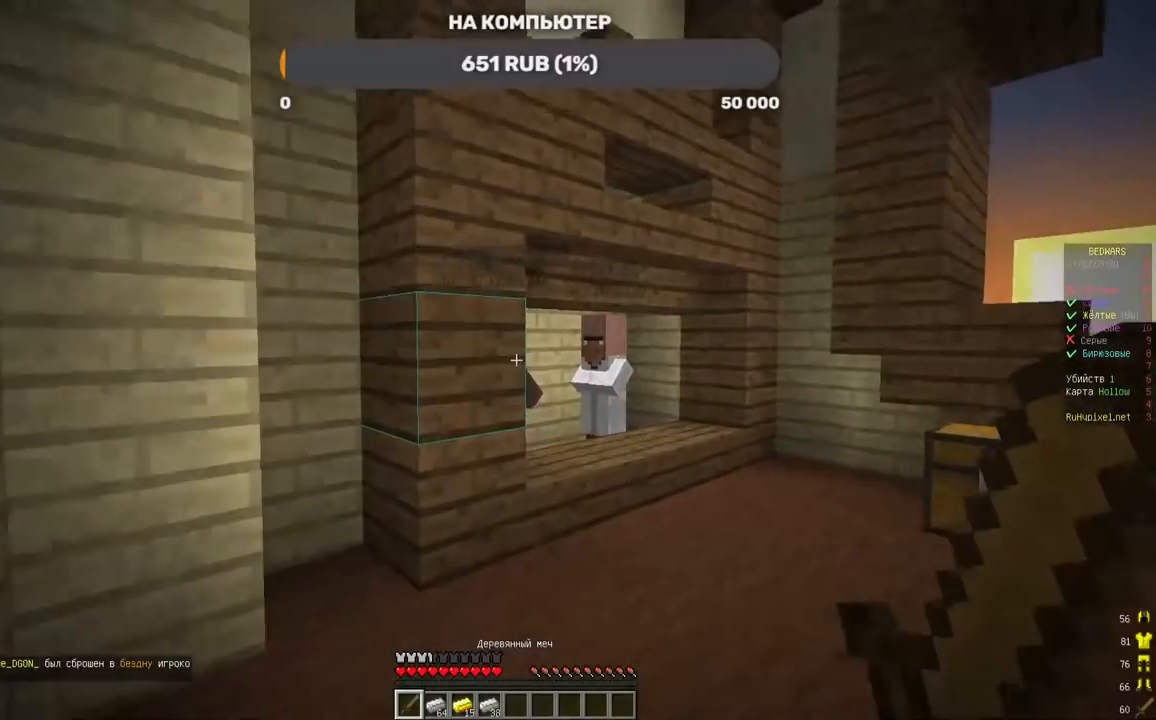
Gameplay with keyboard and mouse; each line is a JSON object with the keys and mouse buttons held at the frame after it. "events" lists presses ("down") and releases ("up") of "a", "d", "s", "w", "mouse_left" and "mouse_right" between this image and that frame as [ms after this image, input, new state], when the widget could be followed in between. "mouse_left", "mouse_right" = the "left", "right" buttons of the "mouse" list. No other keys are recorded. Fast repeated clicks can show as one long hold. Mouse movement is not recorded.
{"keys": ["w"], "mouse": [], "events": [[151, "d", "up"], [202, "d", "down"], [403, "d", "up"]]}
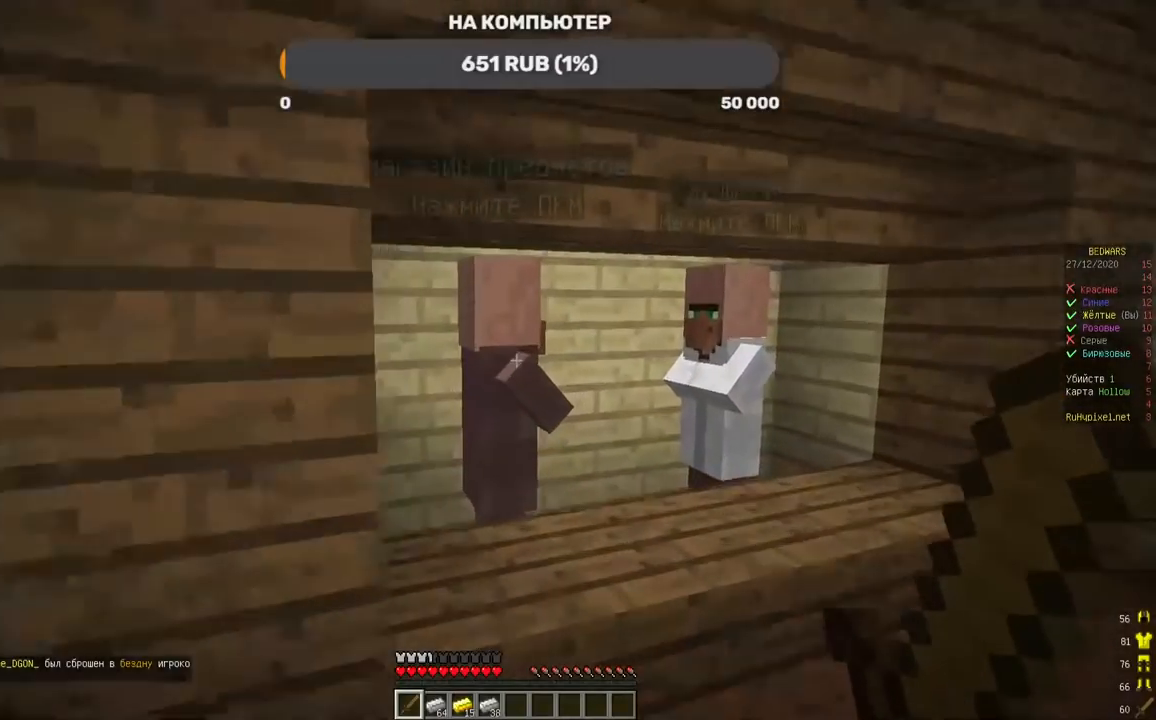
{"keys": [], "mouse": []}
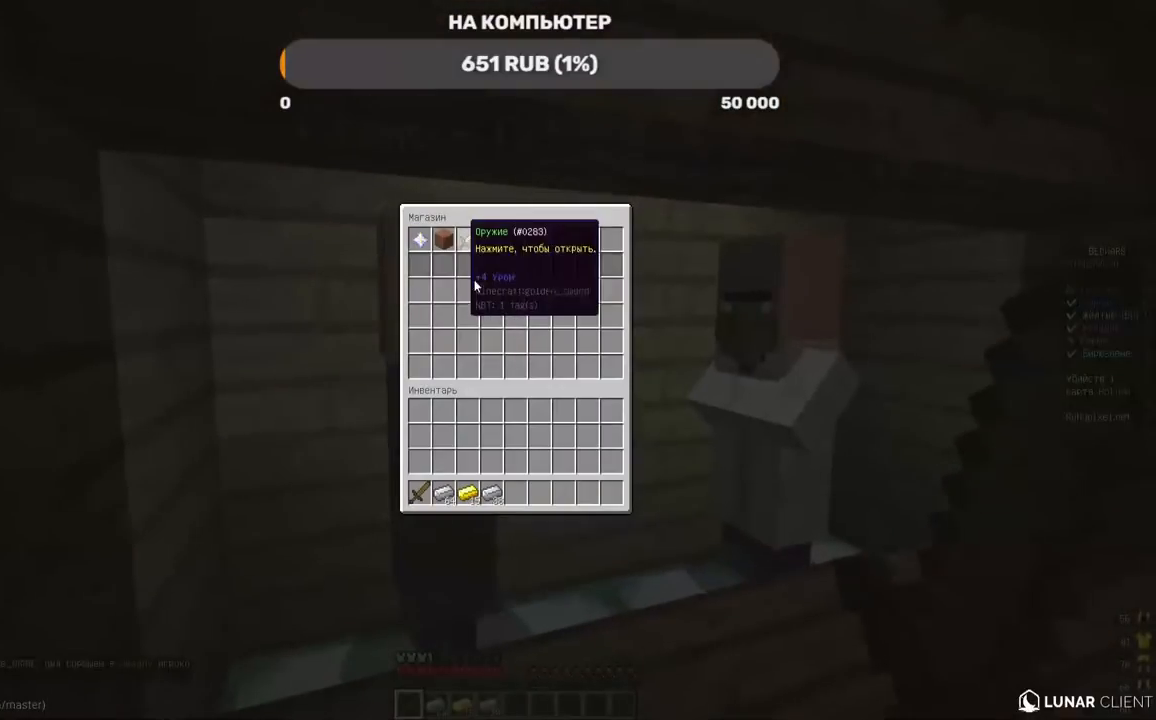
{"keys": [], "mouse": [], "events": []}
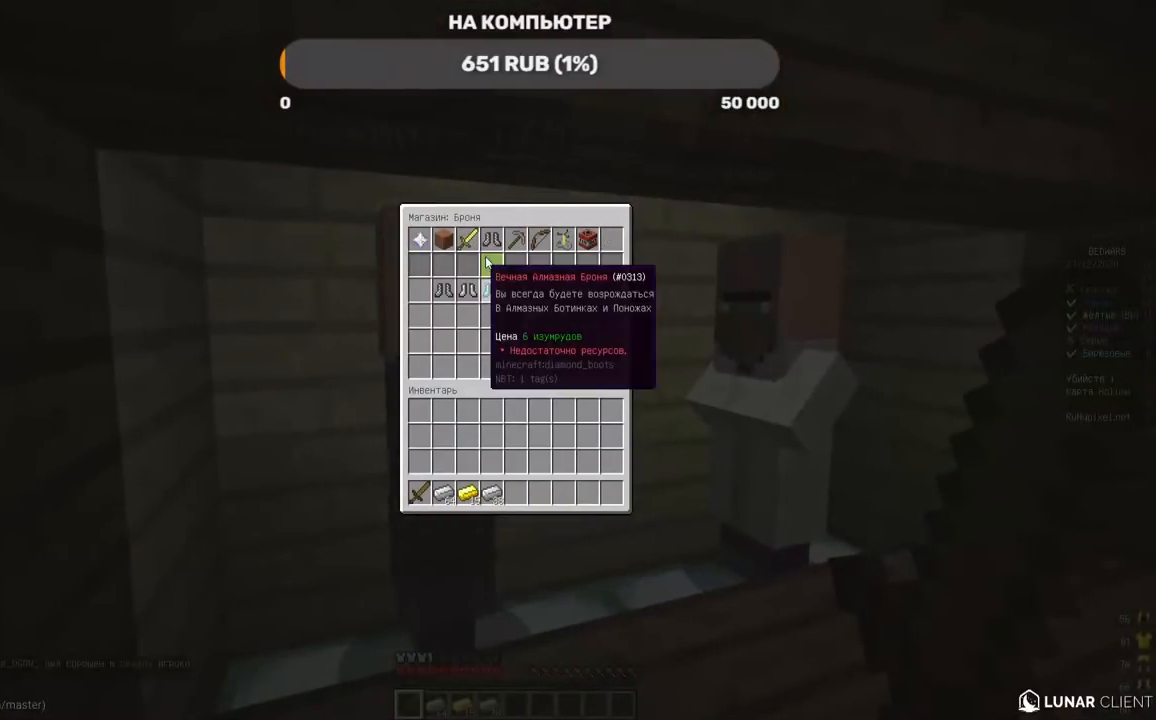
{"keys": [], "mouse": [], "events": []}
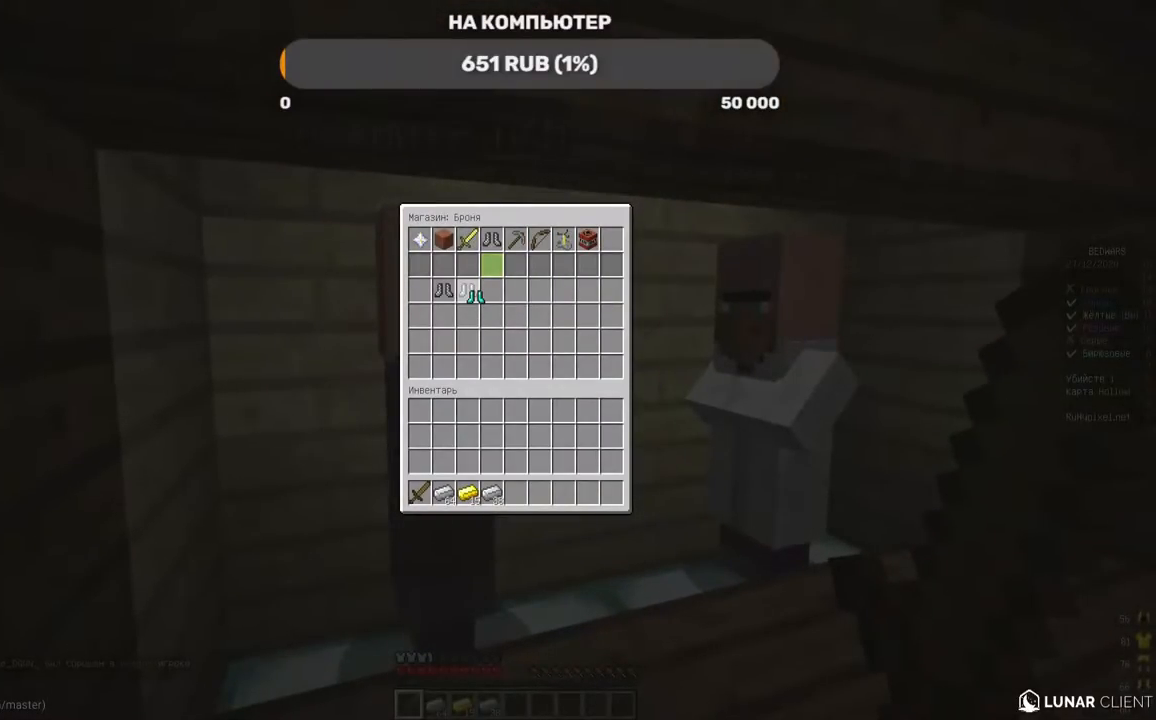
{"keys": [], "mouse": [], "events": []}
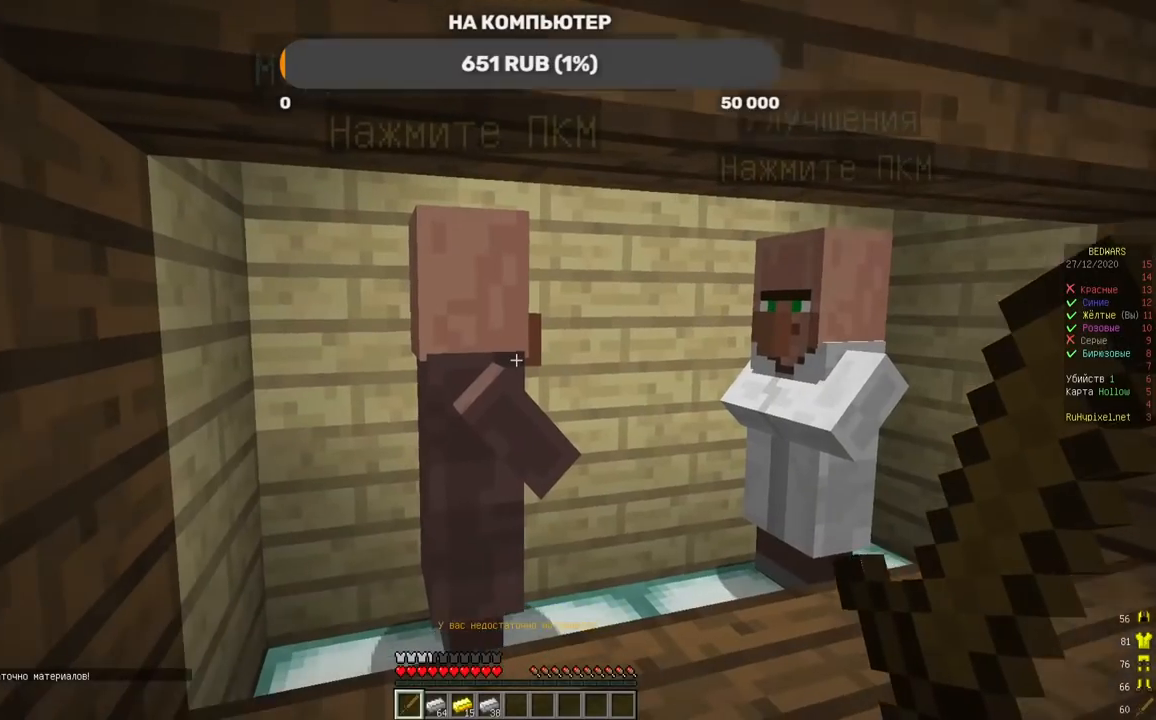
{"keys": [], "mouse": [], "events": [[33, "mouse_right", "down"], [201, "mouse_right", "up"]]}